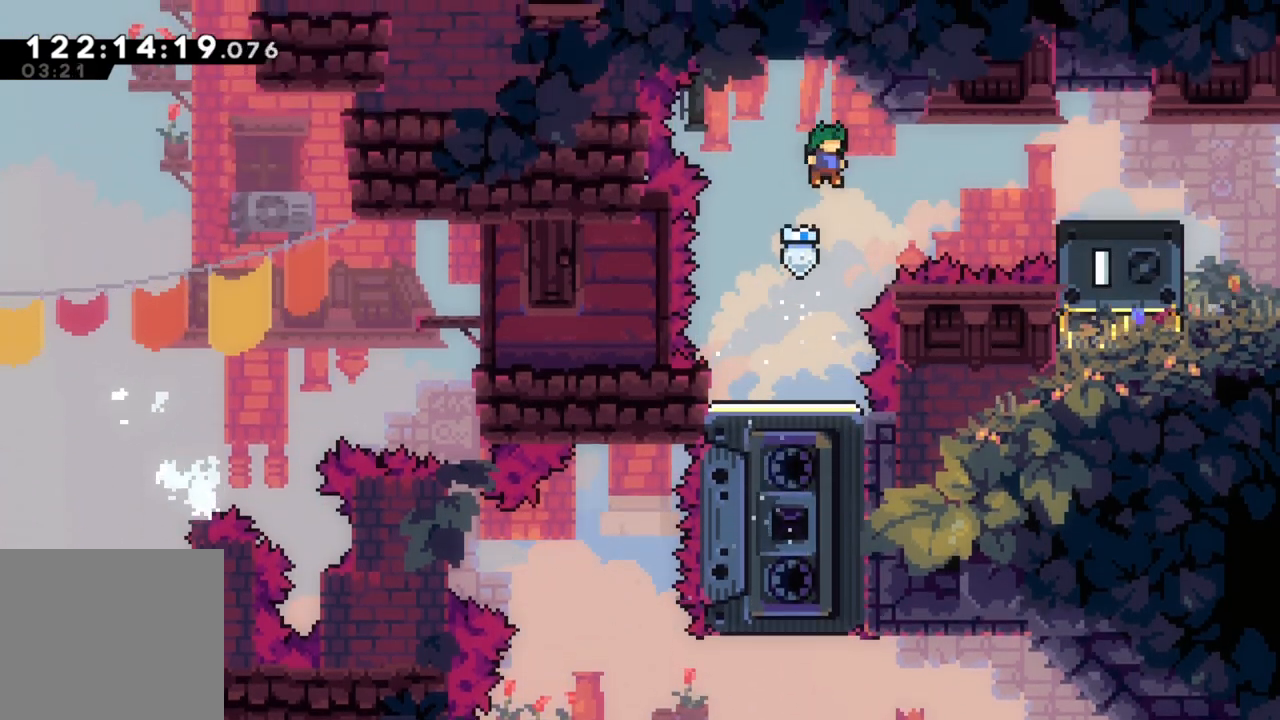
Gameplay with a controller (Xbox layout); each line is a JSON object with the inputs held at the frame after it. "events" lists button and stick changes between this image and that frame as [ms after this image, input, new state], when the widget could be followed in between. Not read: right_stick.
{"buttons": [], "left_stick": "right", "events": [[117, "X", "down"], [183, "A", "up"], [367, "X", "up"]]}
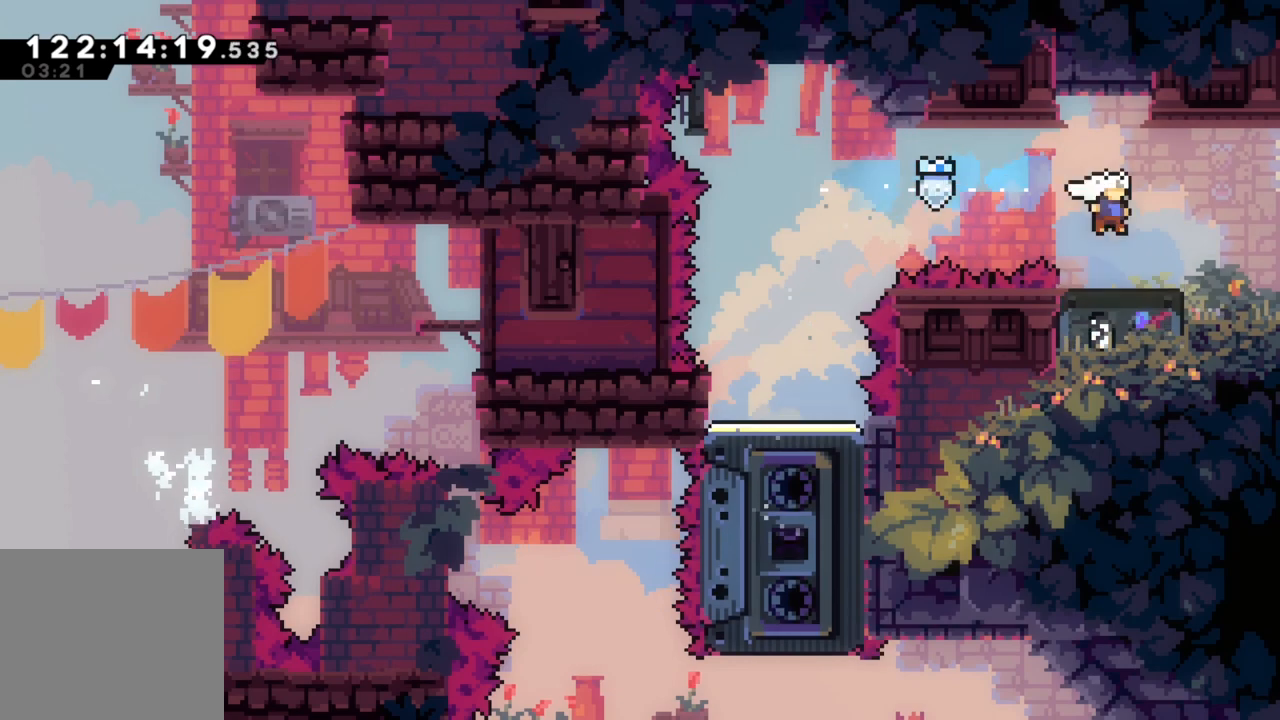
{"buttons": [], "left_stick": "right", "events": [[150, "A", "down"], [217, "A", "up"]]}
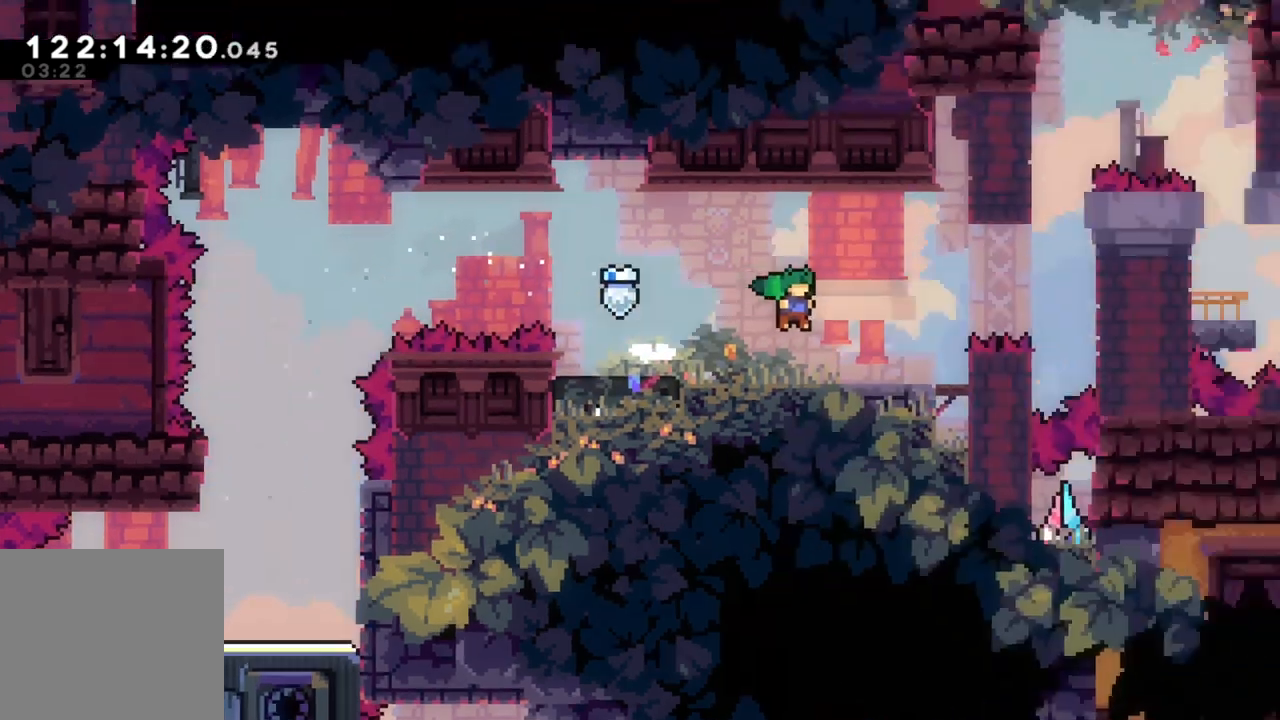
{"buttons": [], "left_stick": "right", "events": [[17, "left_stick", "center"], [317, "left_stick", "right"]]}
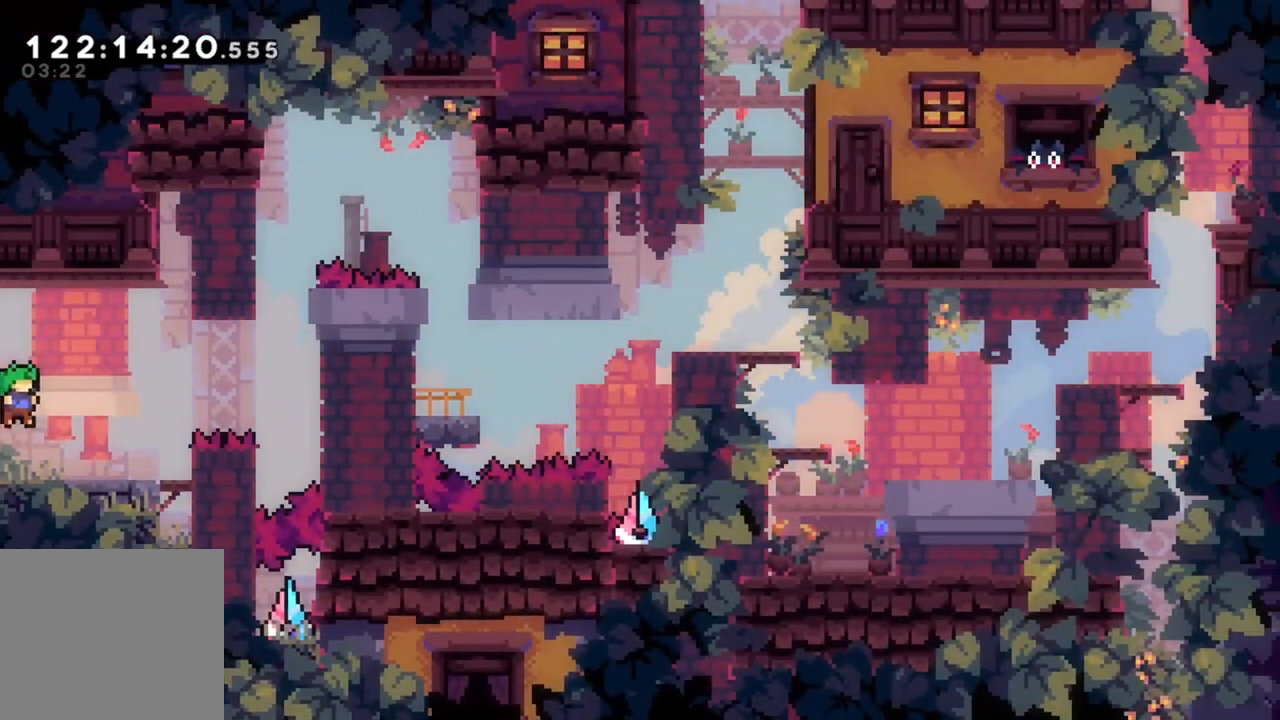
{"buttons": [], "left_stick": "center", "events": [[83, "left_stick", "center"], [333, "left_stick", "right"], [467, "left_stick", "center"]]}
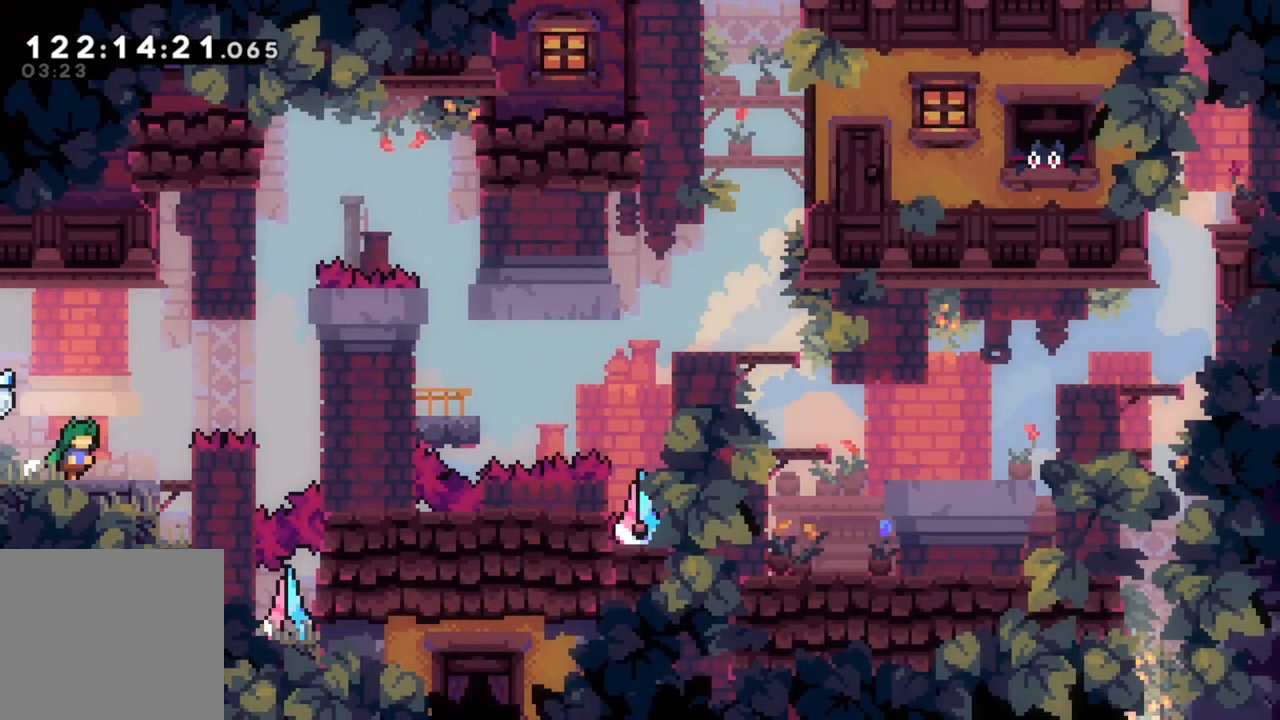
{"buttons": [], "left_stick": "center", "events": []}
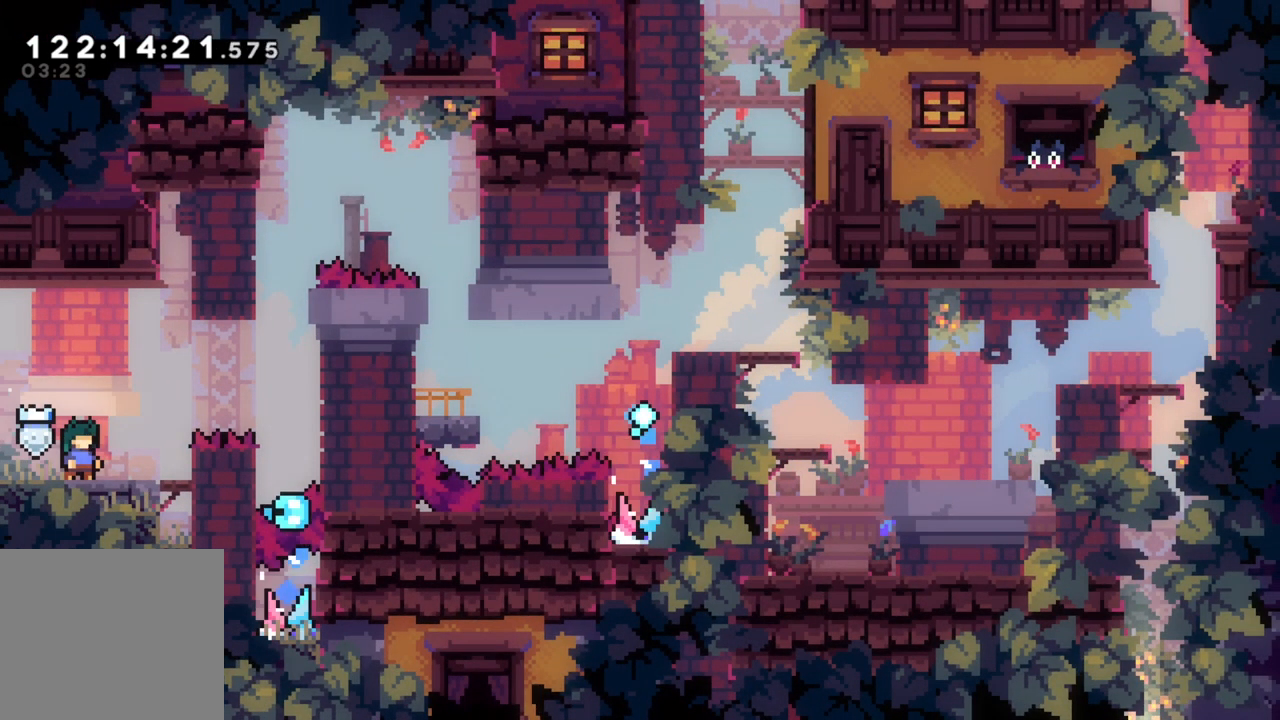
{"buttons": [], "left_stick": "center", "events": []}
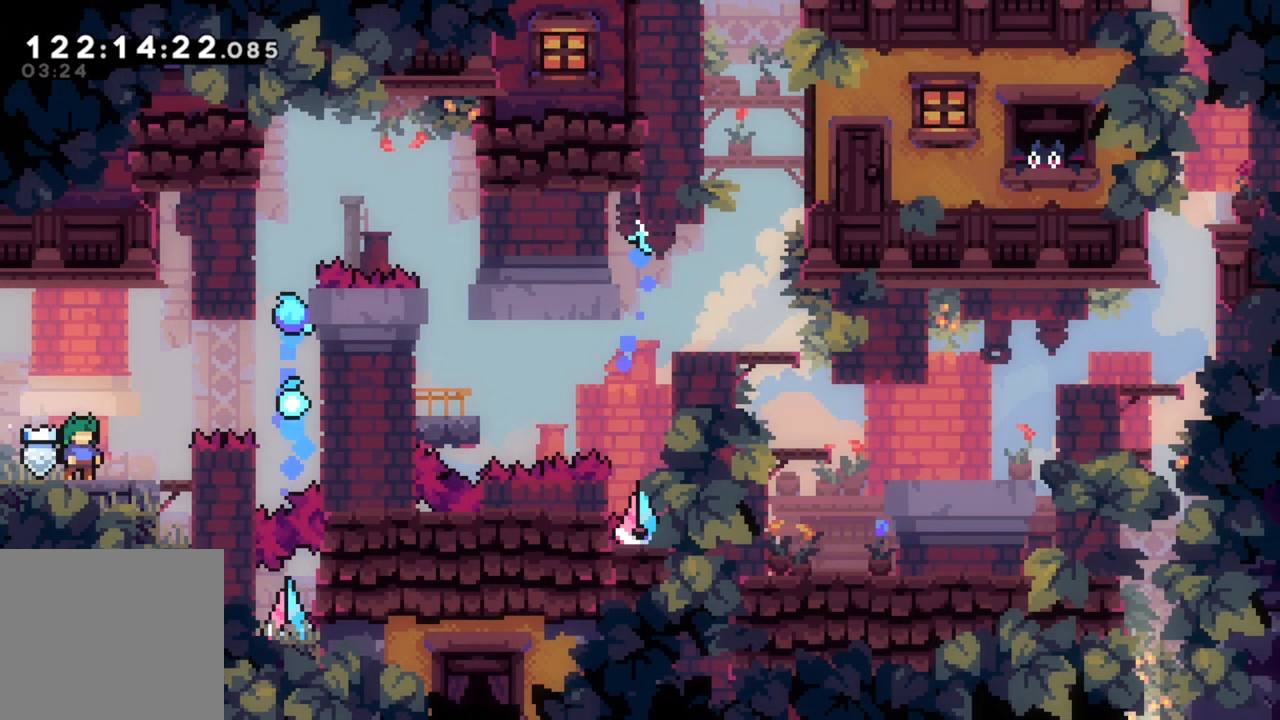
{"buttons": ["A"], "left_stick": "right", "events": [[233, "left_stick", "right"], [400, "A", "down"]]}
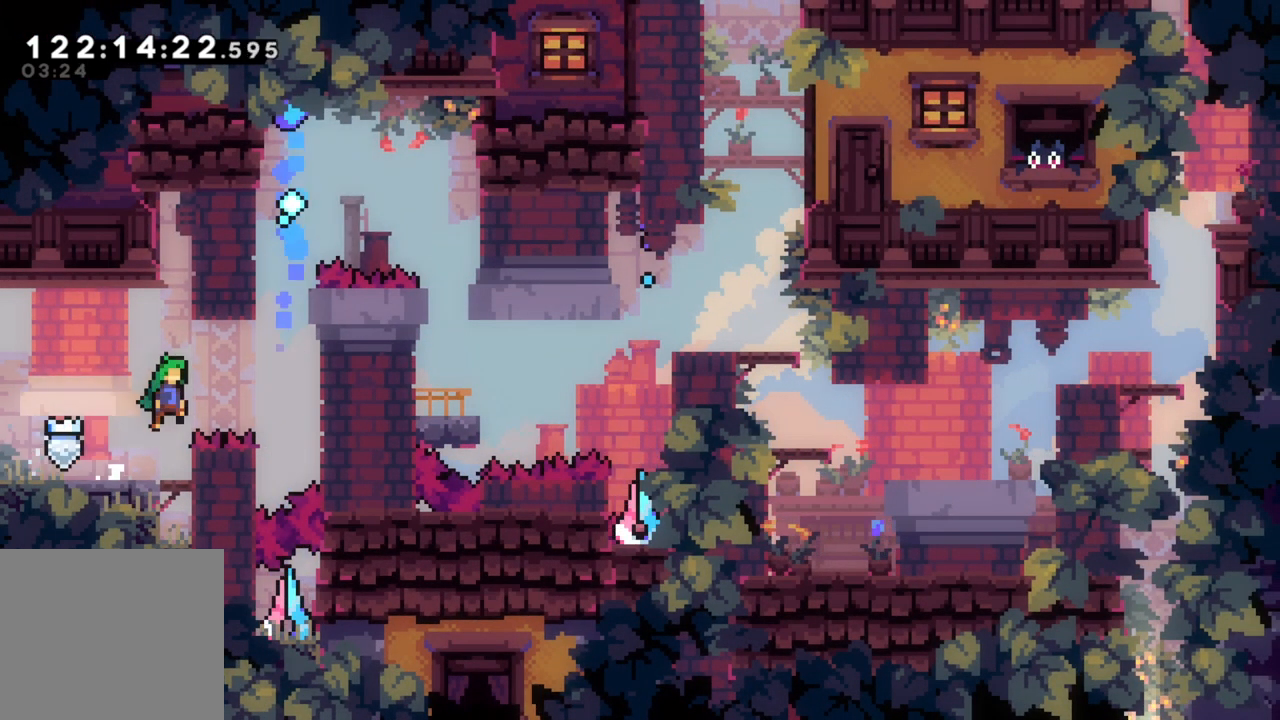
{"buttons": ["A", "R2"], "left_stick": "up-right", "events": [[317, "A", "up"], [350, "R2", "down"], [350, "left_stick", "up-right"], [450, "A", "down"]]}
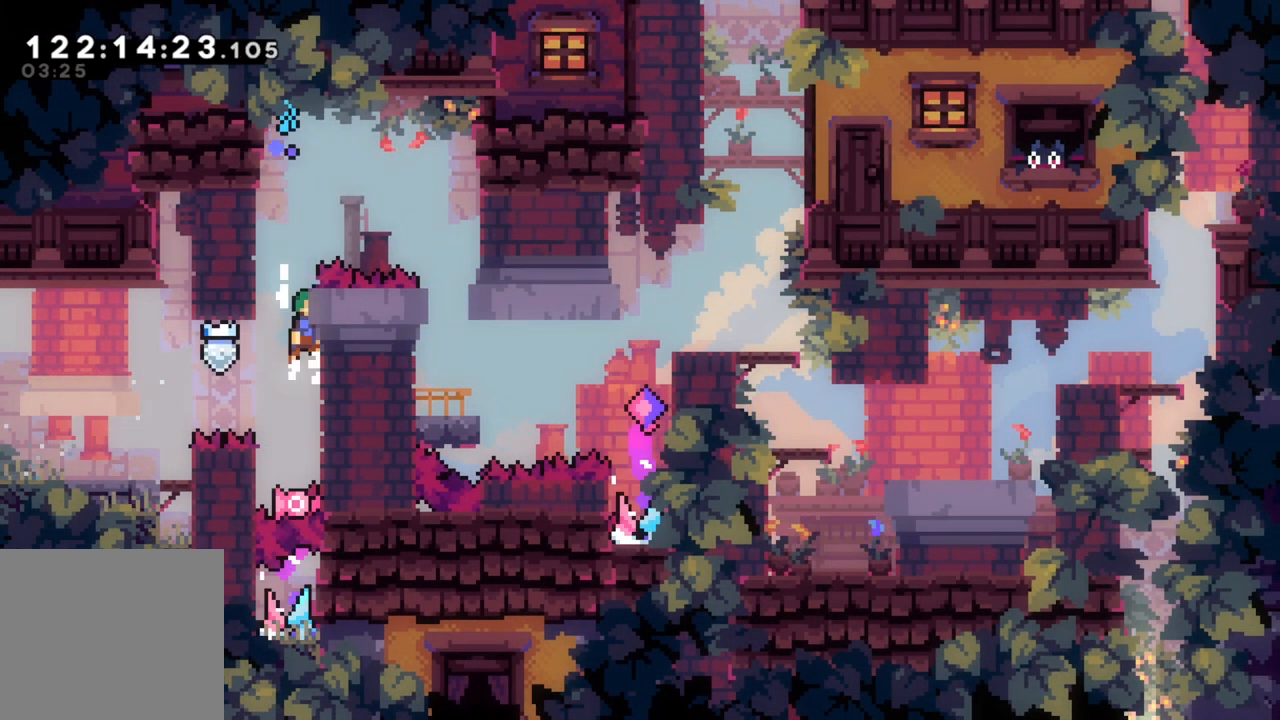
{"buttons": ["A", "R2"], "left_stick": "right", "events": [[133, "A", "up"], [167, "left_stick", "up-left"], [183, "A", "down"], [267, "left_stick", "left"], [333, "A", "up"], [417, "left_stick", "right"], [483, "A", "down"]]}
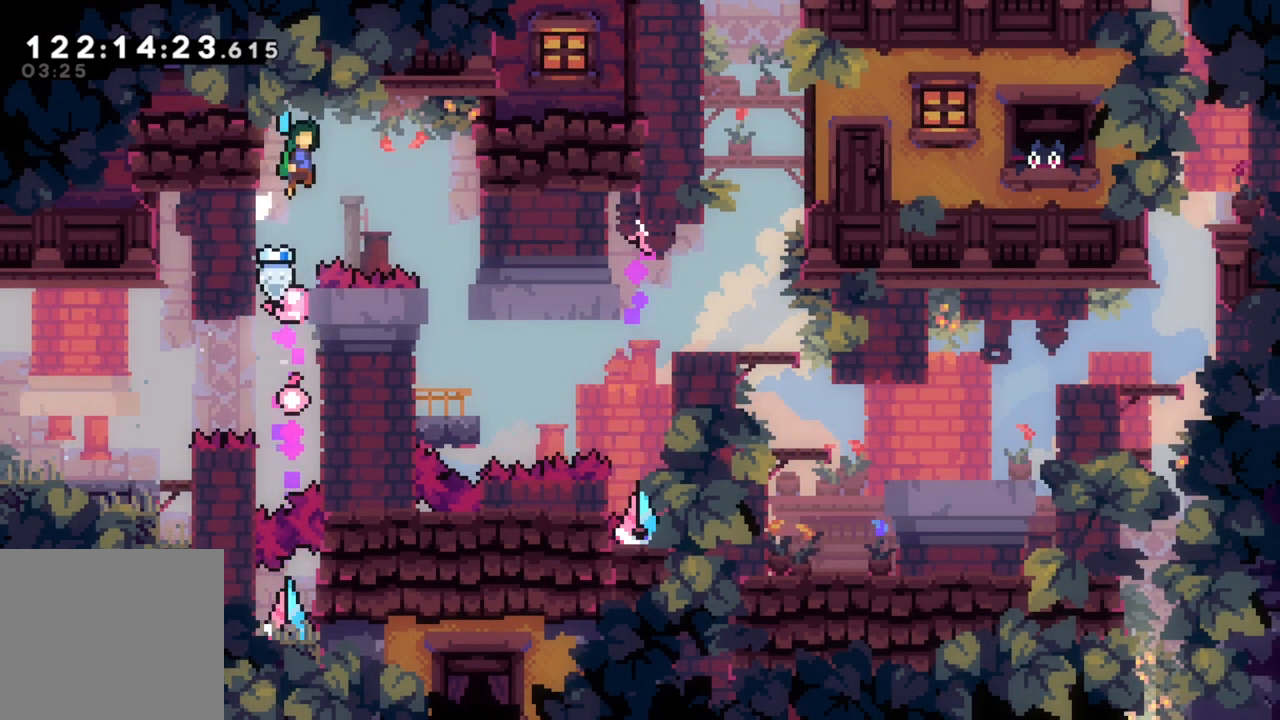
{"buttons": ["R2"], "left_stick": "right", "events": [[400, "A", "up"]]}
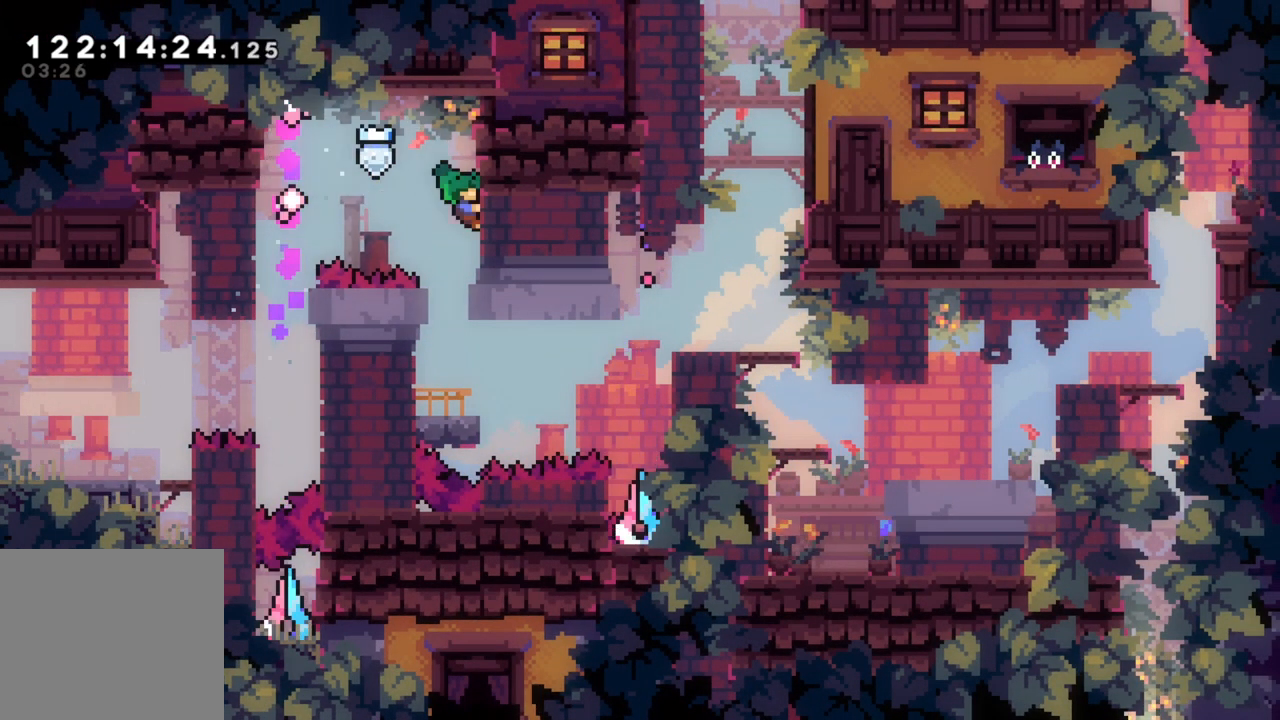
{"buttons": ["R2"], "left_stick": "left", "events": [[50, "left_stick", "center"], [117, "R2", "up"], [300, "left_stick", "left"], [450, "R2", "down"]]}
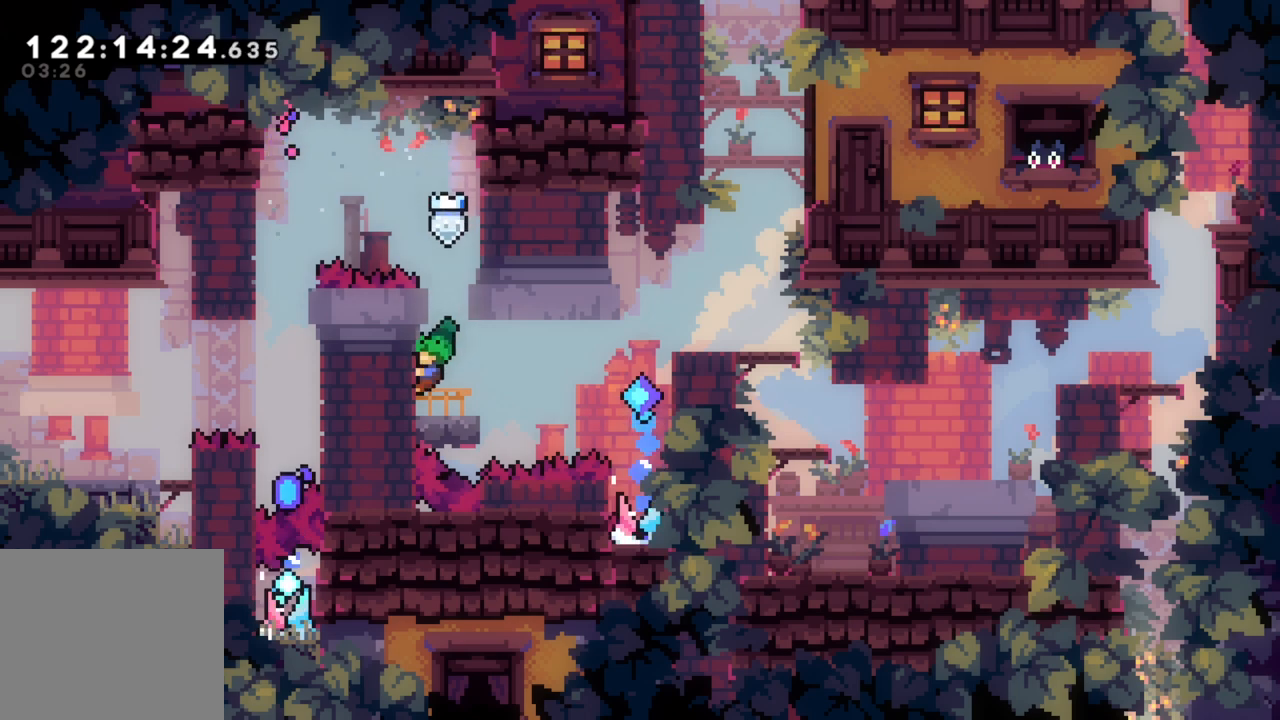
{"buttons": ["X", "R2"], "left_stick": "right", "events": [[167, "left_stick", "center"], [283, "left_stick", "down"], [417, "left_stick", "right"], [467, "X", "down"]]}
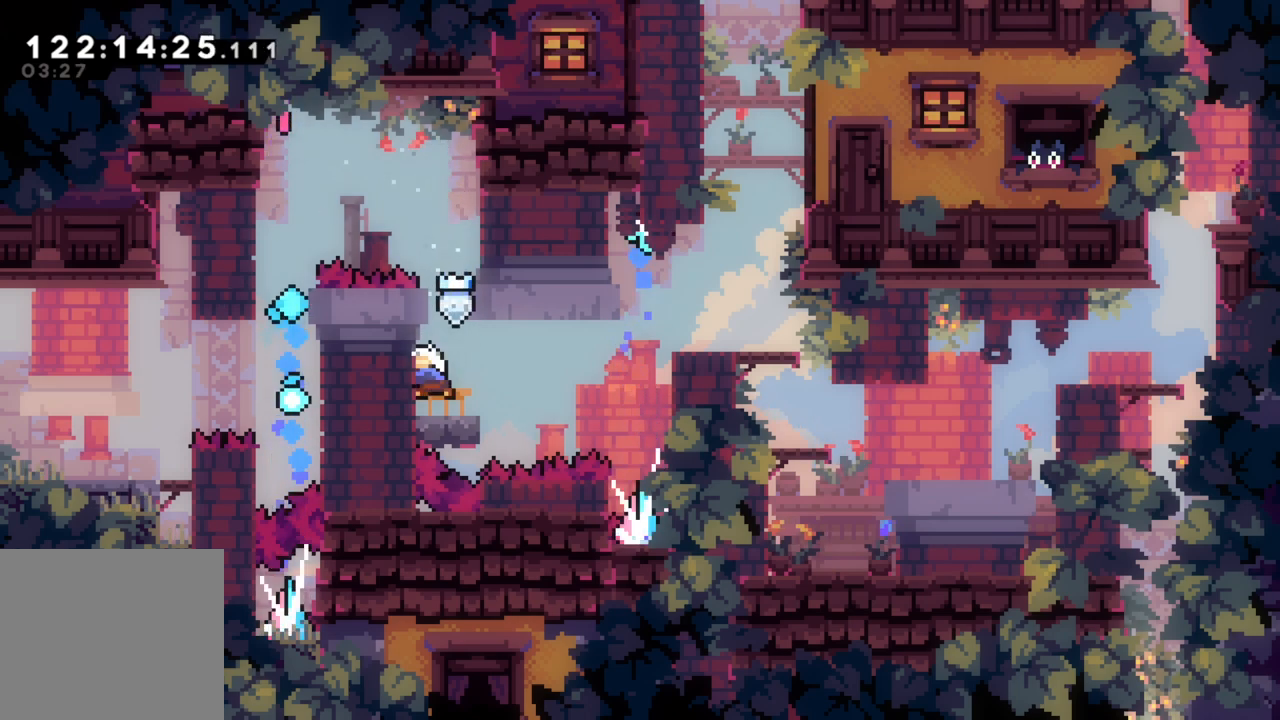
{"buttons": ["R2"], "left_stick": "right", "events": [[183, "X", "up"], [317, "A", "down"], [500, "A", "up"]]}
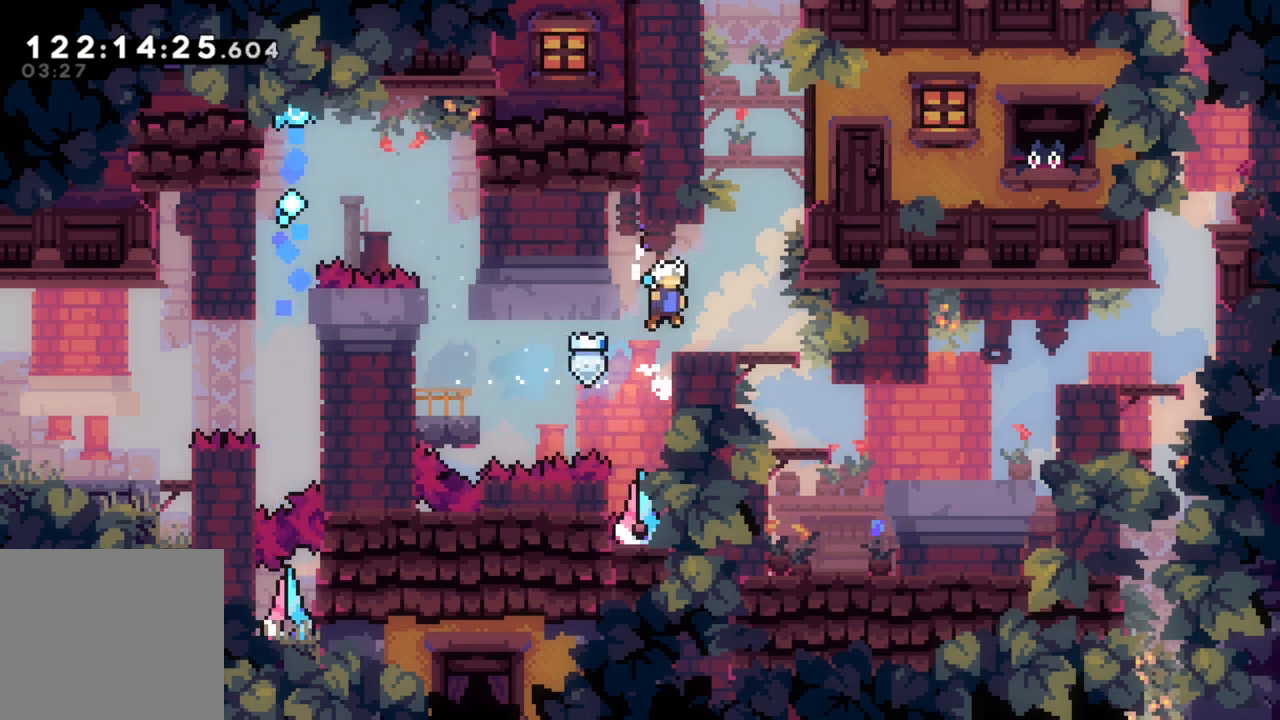
{"buttons": [], "left_stick": "right", "events": [[17, "R2", "up"]]}
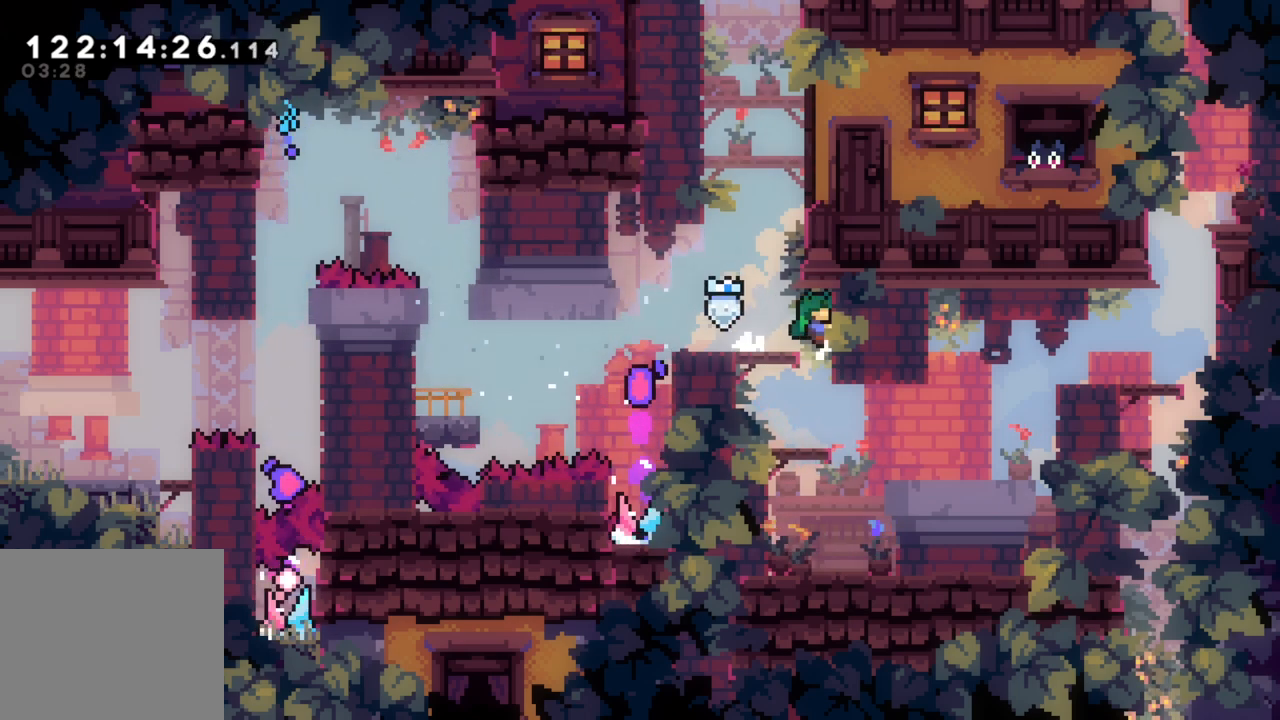
{"buttons": ["X"], "left_stick": "up-right", "events": [[183, "left_stick", "up-right"], [333, "X", "down"]]}
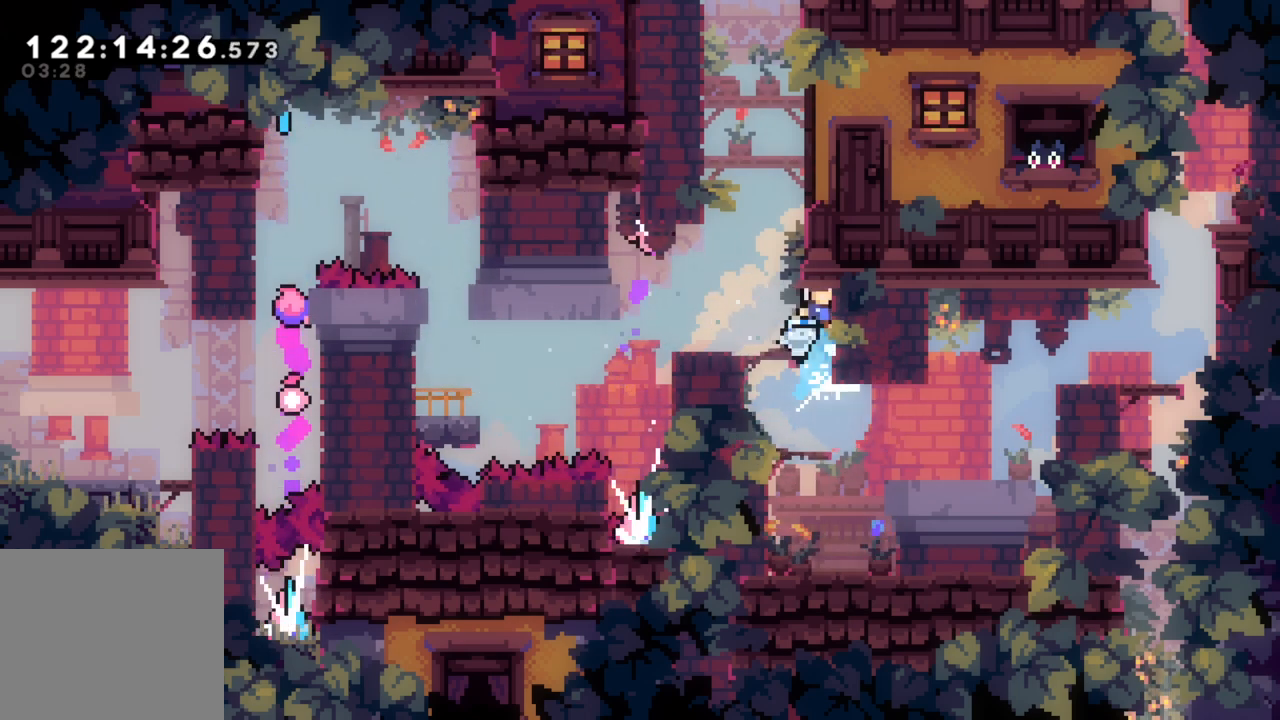
{"buttons": [], "left_stick": "center", "events": [[67, "X", "up"], [117, "R2", "down"], [117, "left_stick", "up"], [200, "A", "down"], [300, "left_stick", "left"], [350, "A", "up"], [367, "R2", "up"], [417, "left_stick", "center"]]}
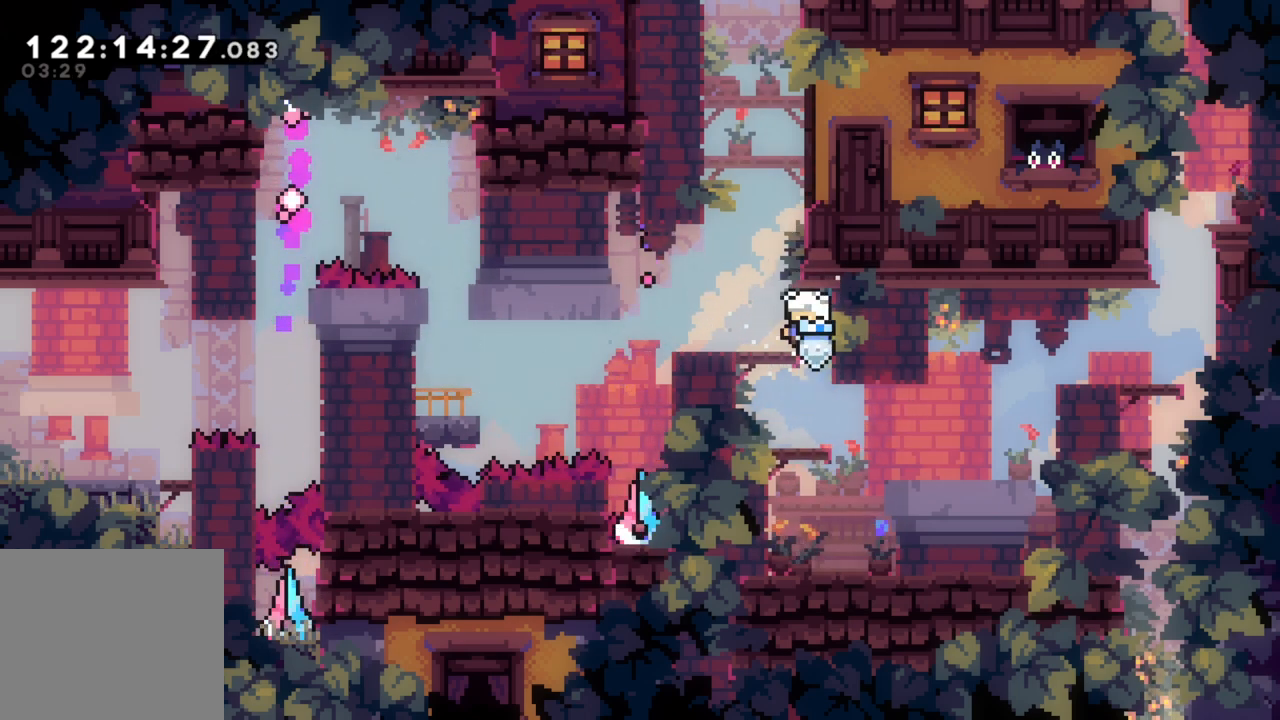
{"buttons": ["X"], "left_stick": "up", "events": [[117, "A", "down"], [133, "left_stick", "left"], [283, "left_stick", "center"], [333, "left_stick", "up"], [417, "X", "down"], [467, "A", "up"]]}
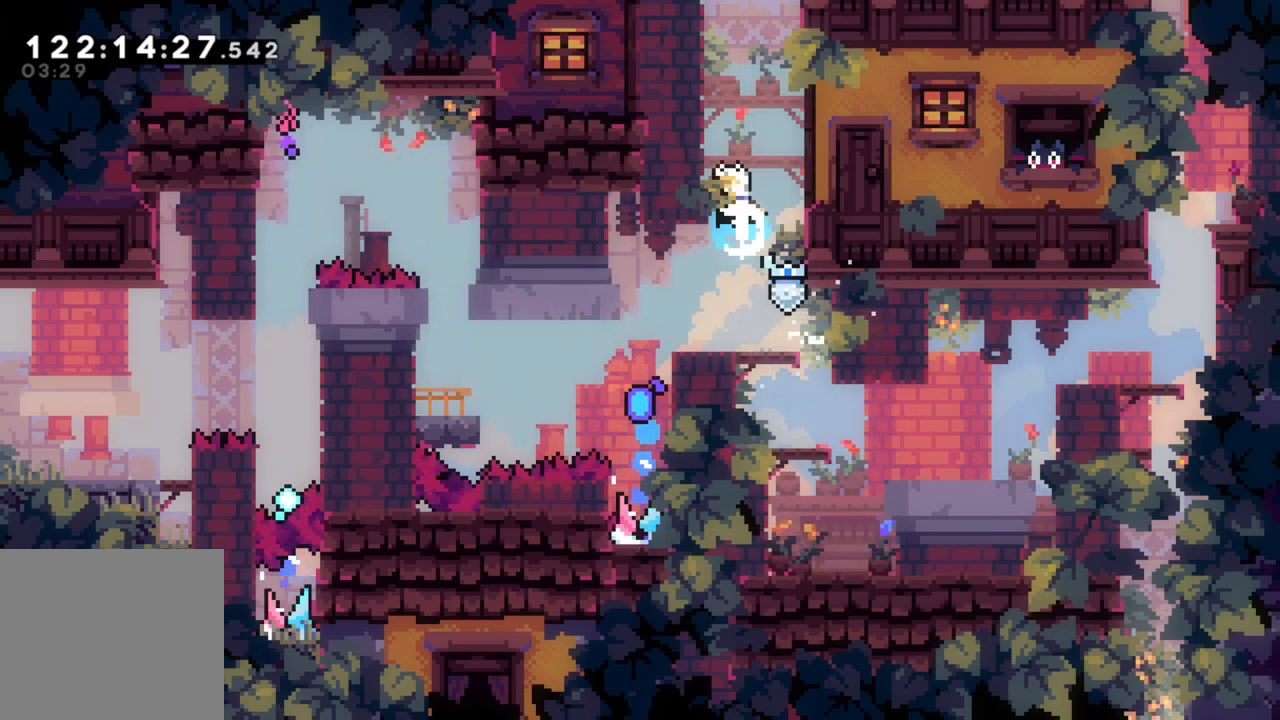
{"buttons": ["A"], "left_stick": "left", "events": [[33, "left_stick", "up-left"], [133, "X", "up"], [200, "A", "down"], [300, "left_stick", "center"], [483, "left_stick", "left"]]}
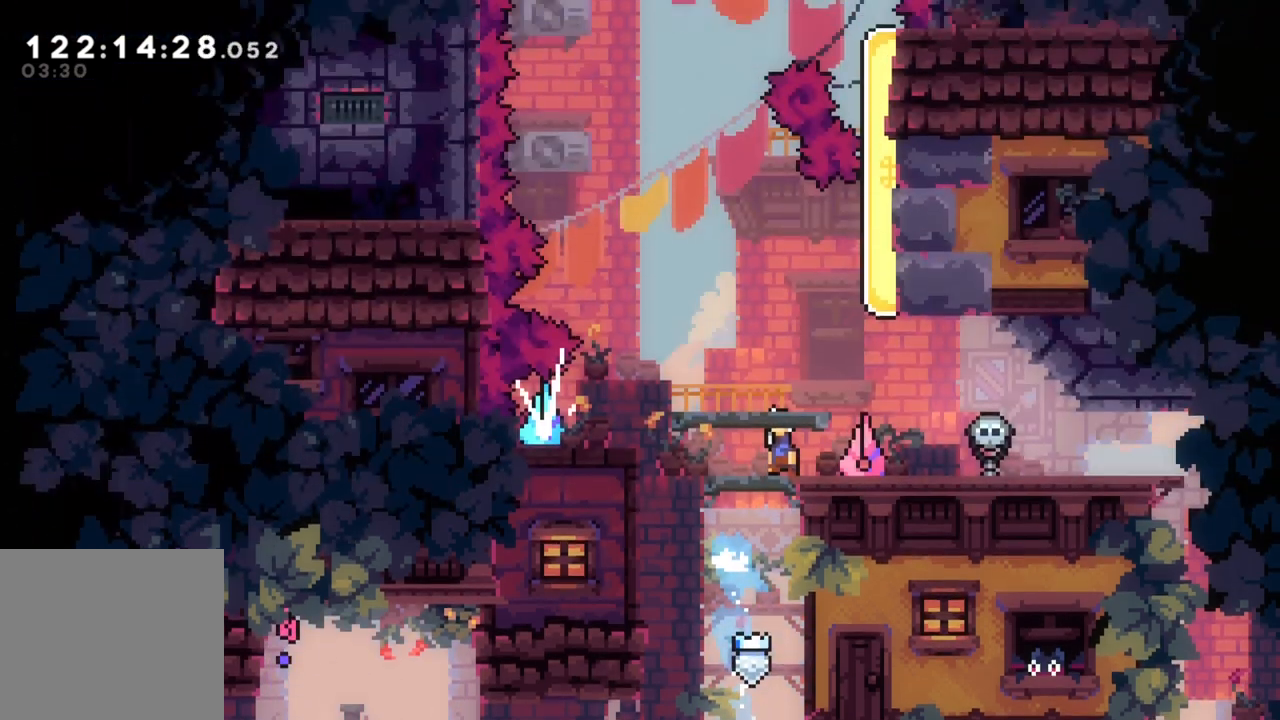
{"buttons": ["A"], "left_stick": "left", "events": []}
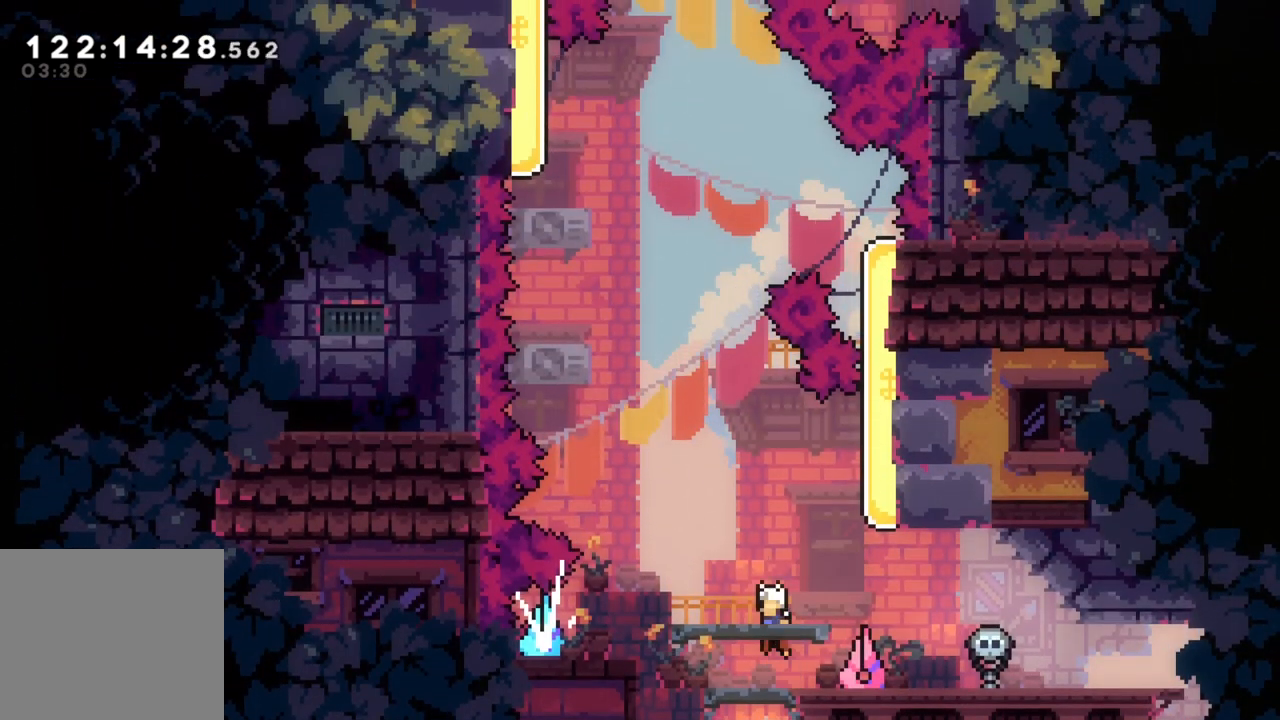
{"buttons": [], "left_stick": "center", "events": [[67, "A", "up"], [133, "left_stick", "center"]]}
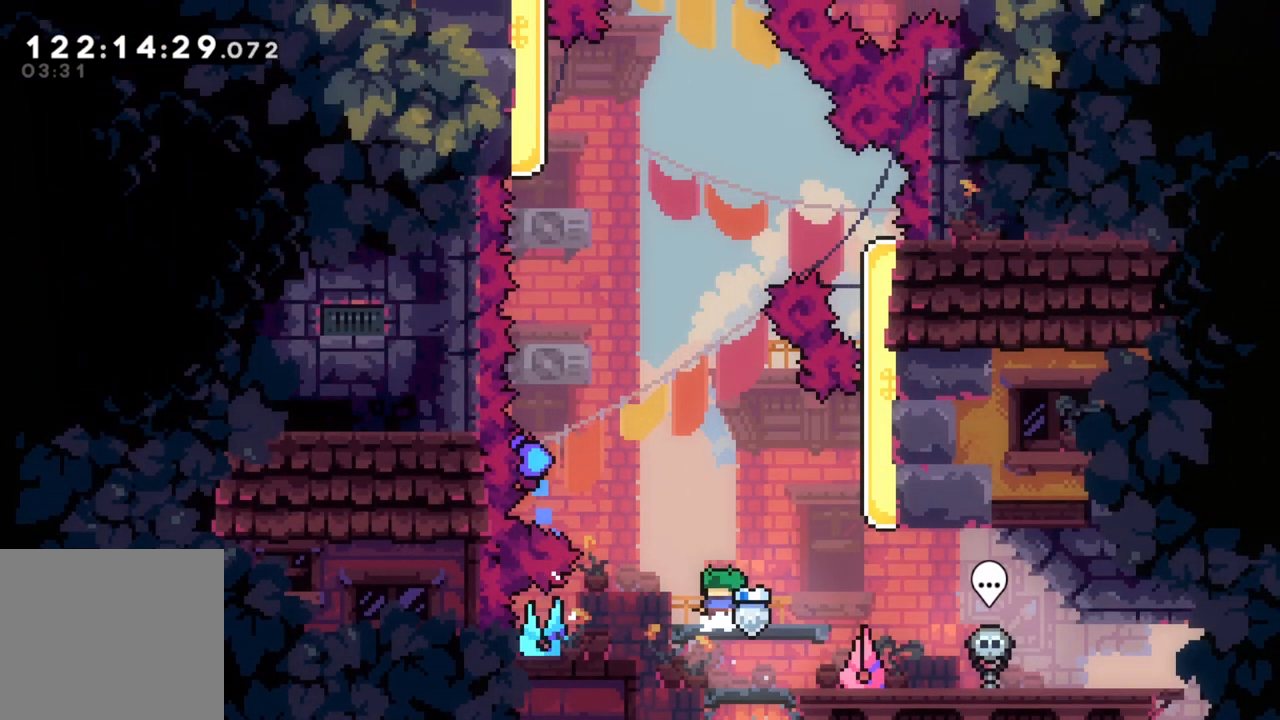
{"buttons": [], "left_stick": "center", "events": [[383, "left_stick", "right"], [467, "left_stick", "center"]]}
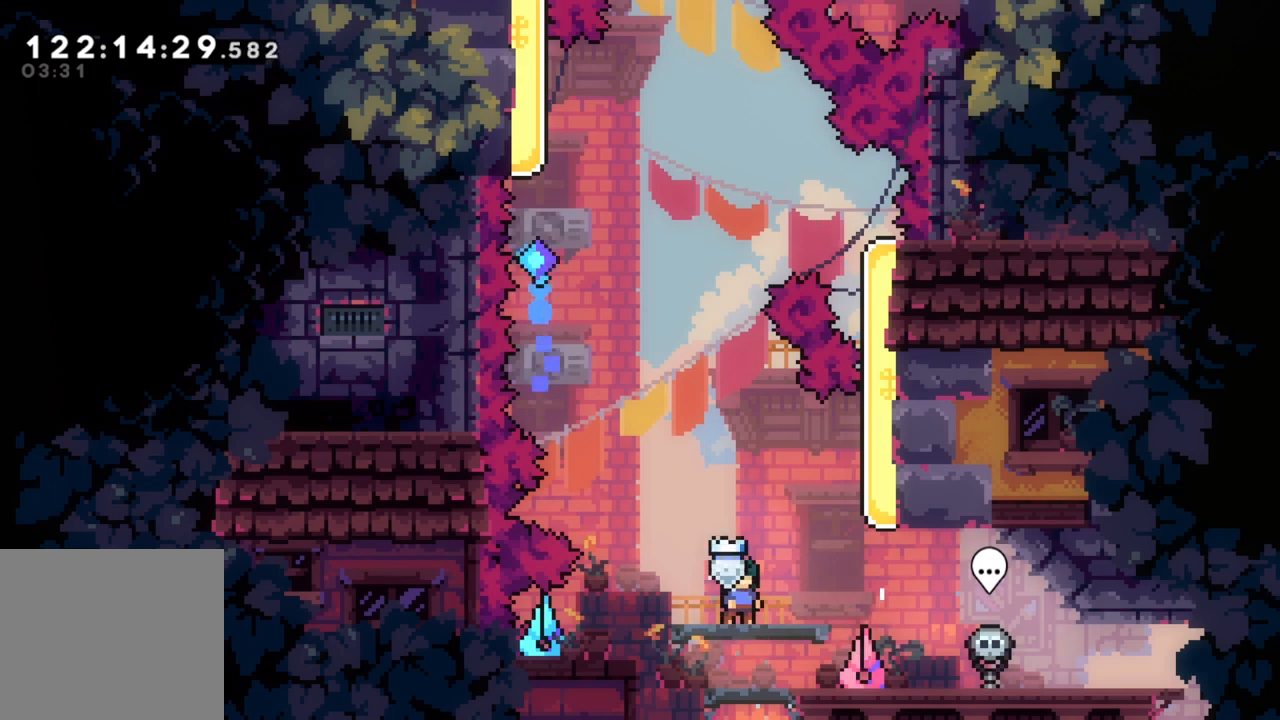
{"buttons": [], "left_stick": "center", "events": []}
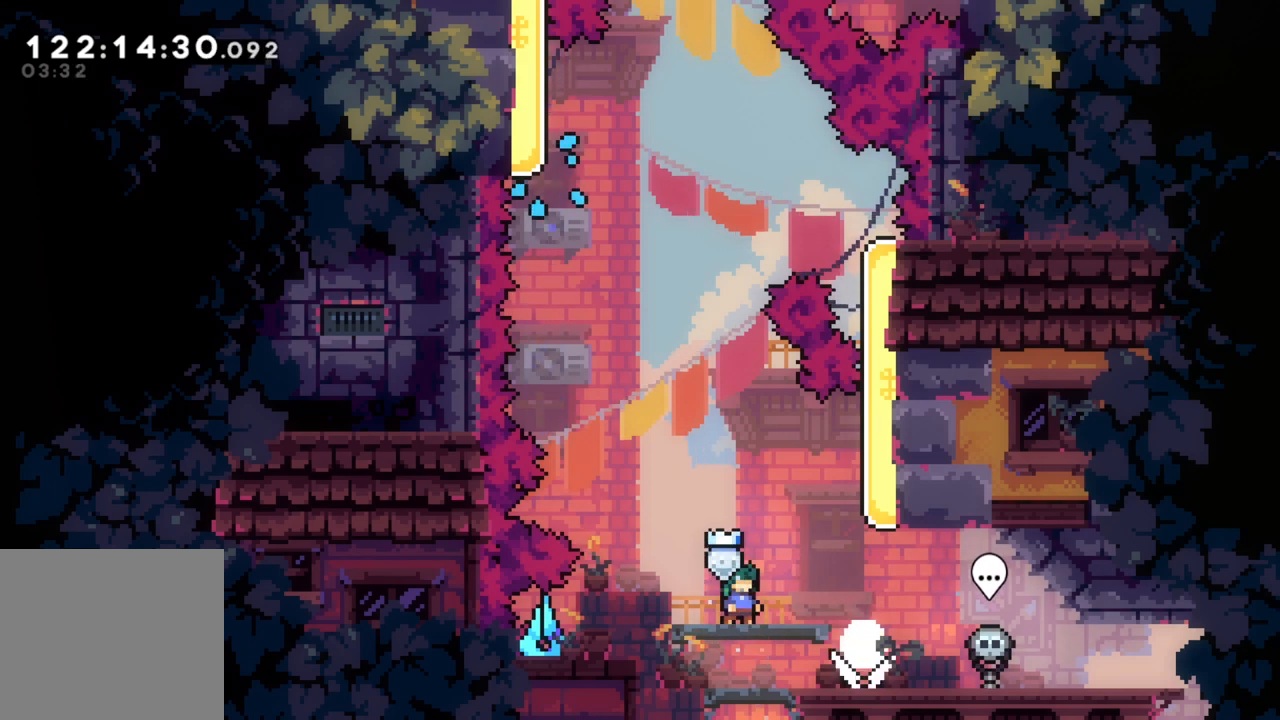
{"buttons": [], "left_stick": "center", "events": []}
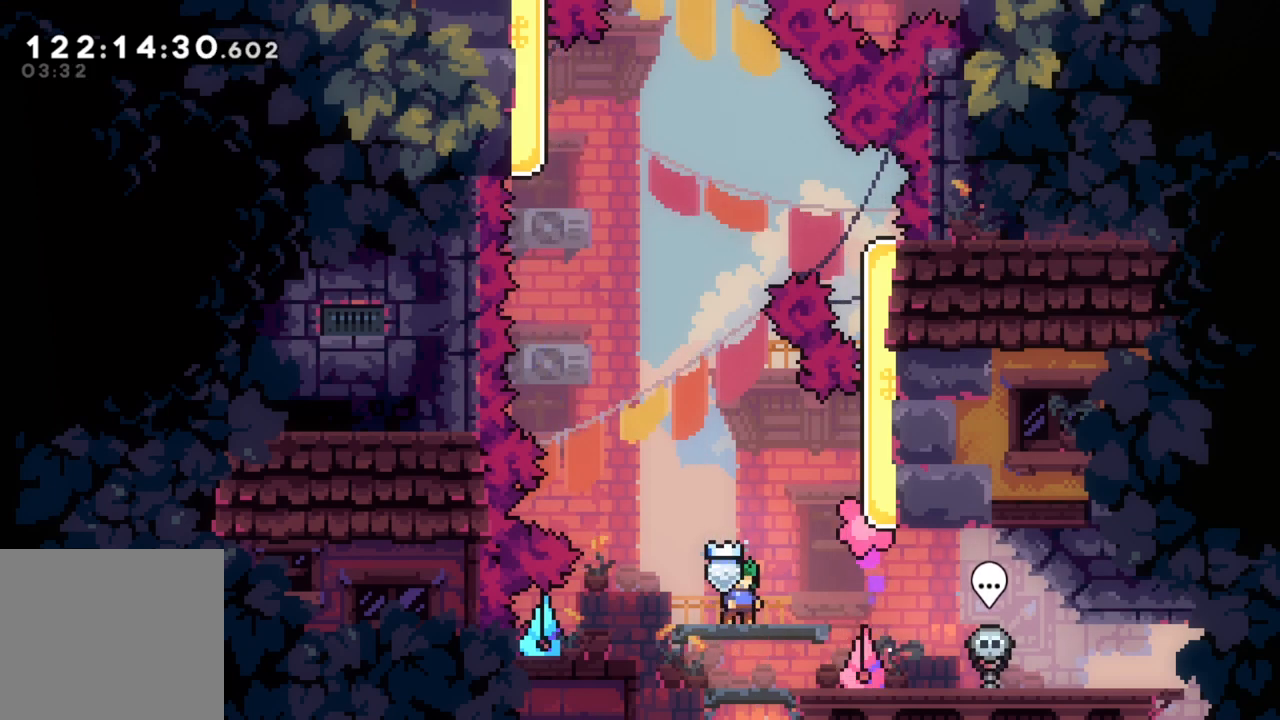
{"buttons": ["A", "X"], "left_stick": "up-right", "events": [[283, "left_stick", "right"], [333, "A", "down"], [350, "left_stick", "up-right"], [483, "X", "down"]]}
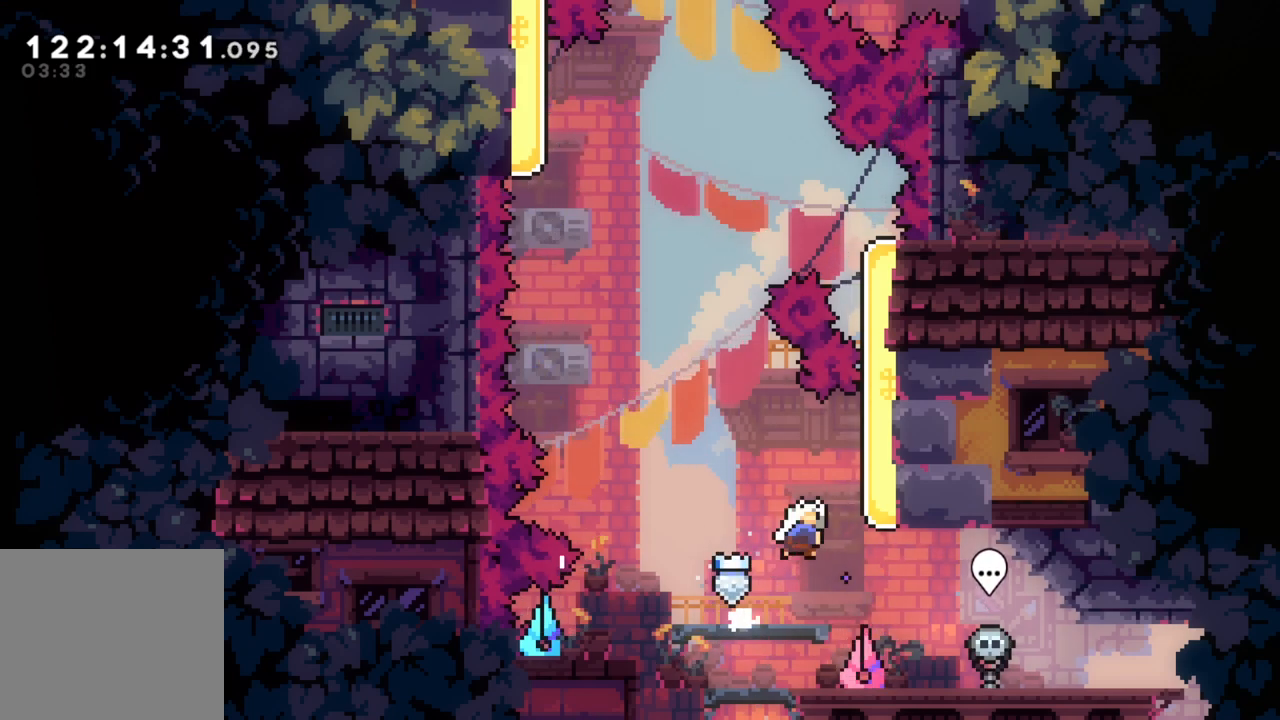
{"buttons": ["R2"], "left_stick": "up-right", "events": [[33, "A", "up"], [183, "R2", "down"], [183, "X", "up"]]}
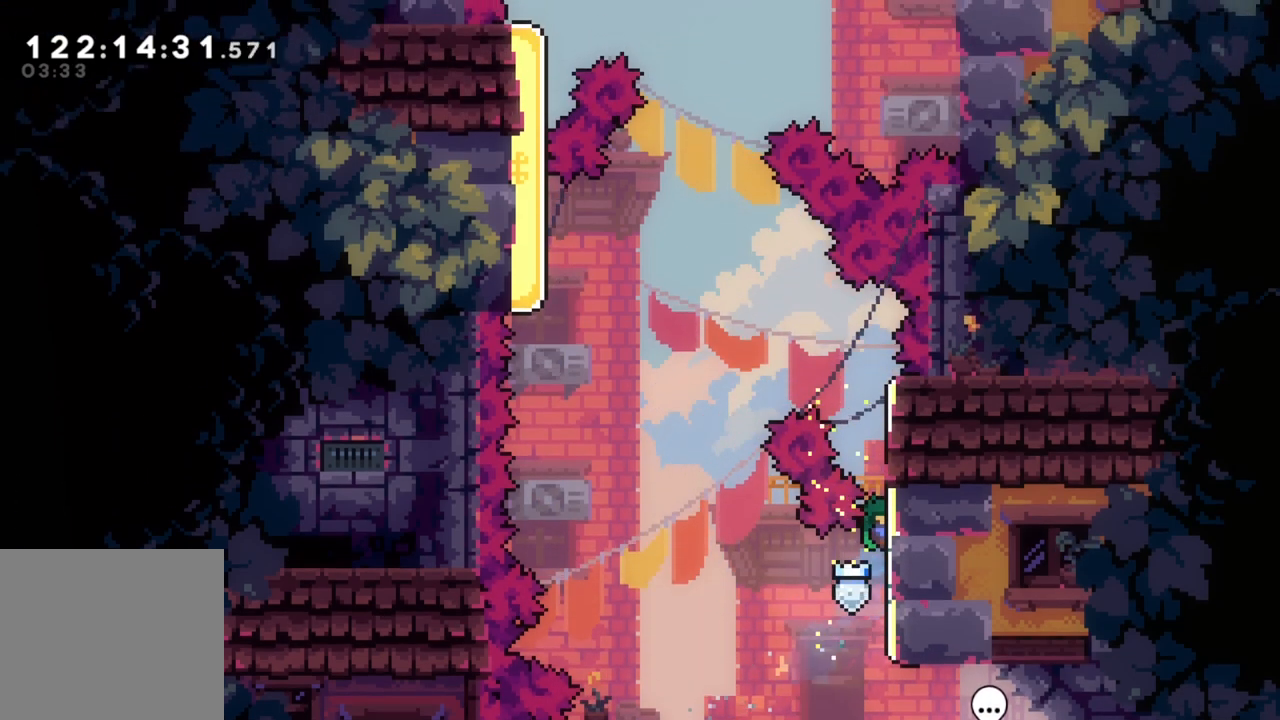
{"buttons": ["R2"], "left_stick": "up-right", "events": []}
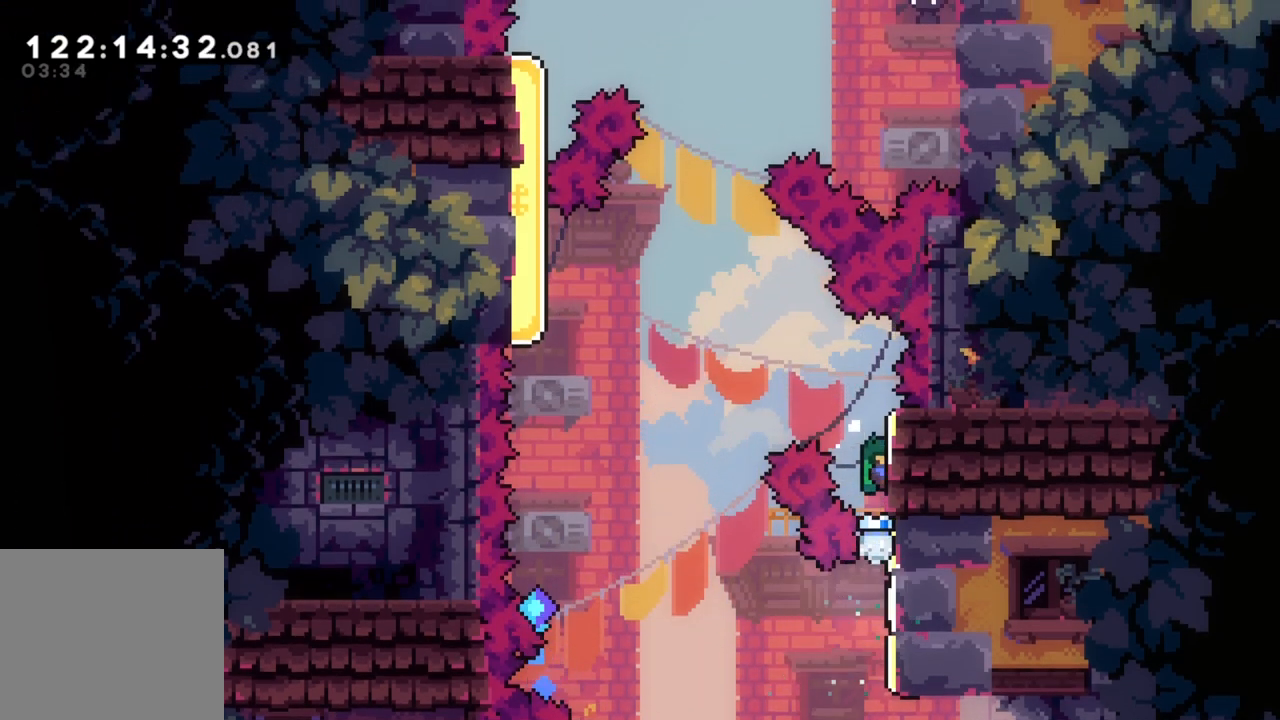
{"buttons": ["R2"], "left_stick": "center", "events": [[317, "left_stick", "center"]]}
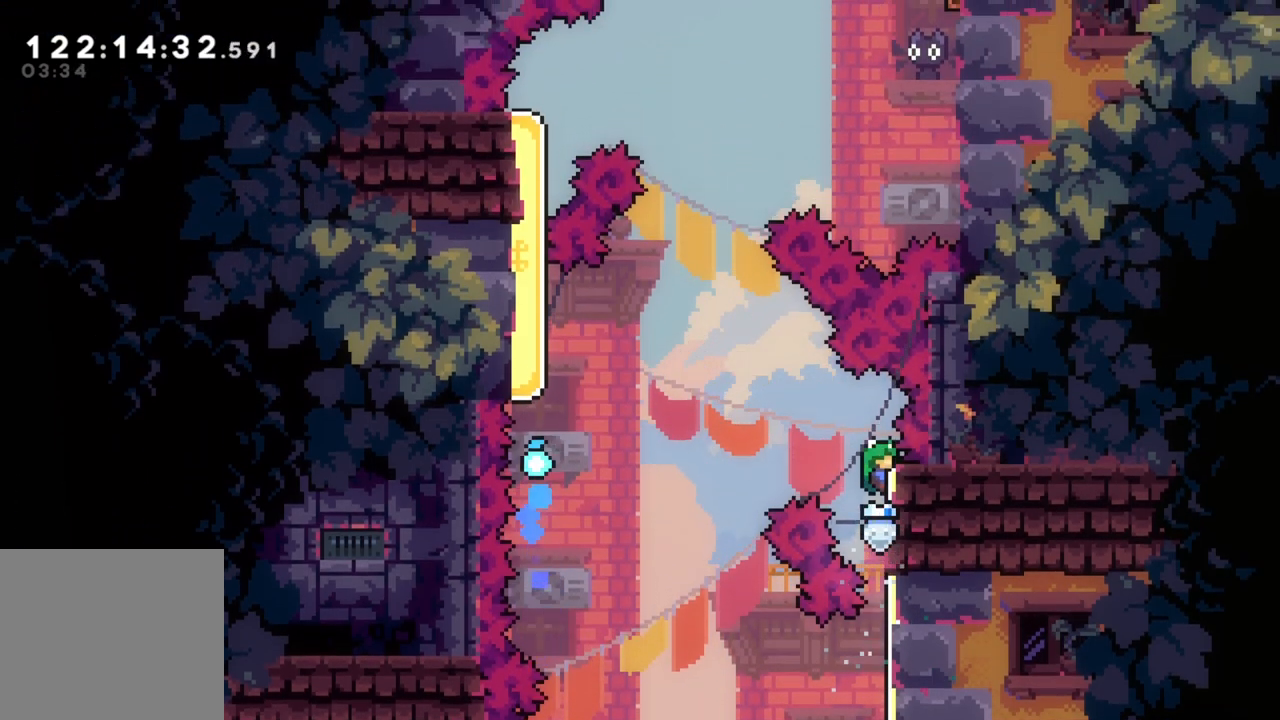
{"buttons": [], "left_stick": "up-left", "events": [[17, "left_stick", "left"], [67, "A", "down"], [383, "left_stick", "up-left"], [433, "A", "up"], [467, "R2", "up"]]}
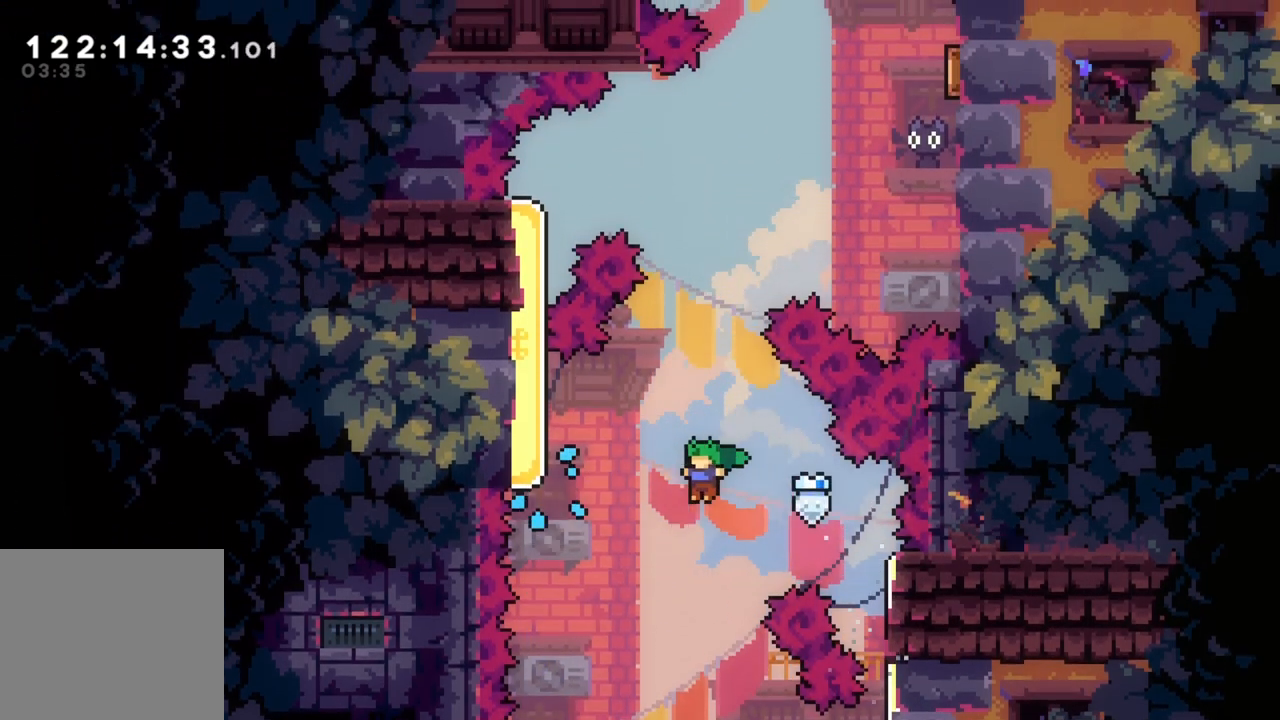
{"buttons": ["R2"], "left_stick": "up-left", "events": [[167, "X", "down"], [350, "X", "up"], [400, "R2", "down"]]}
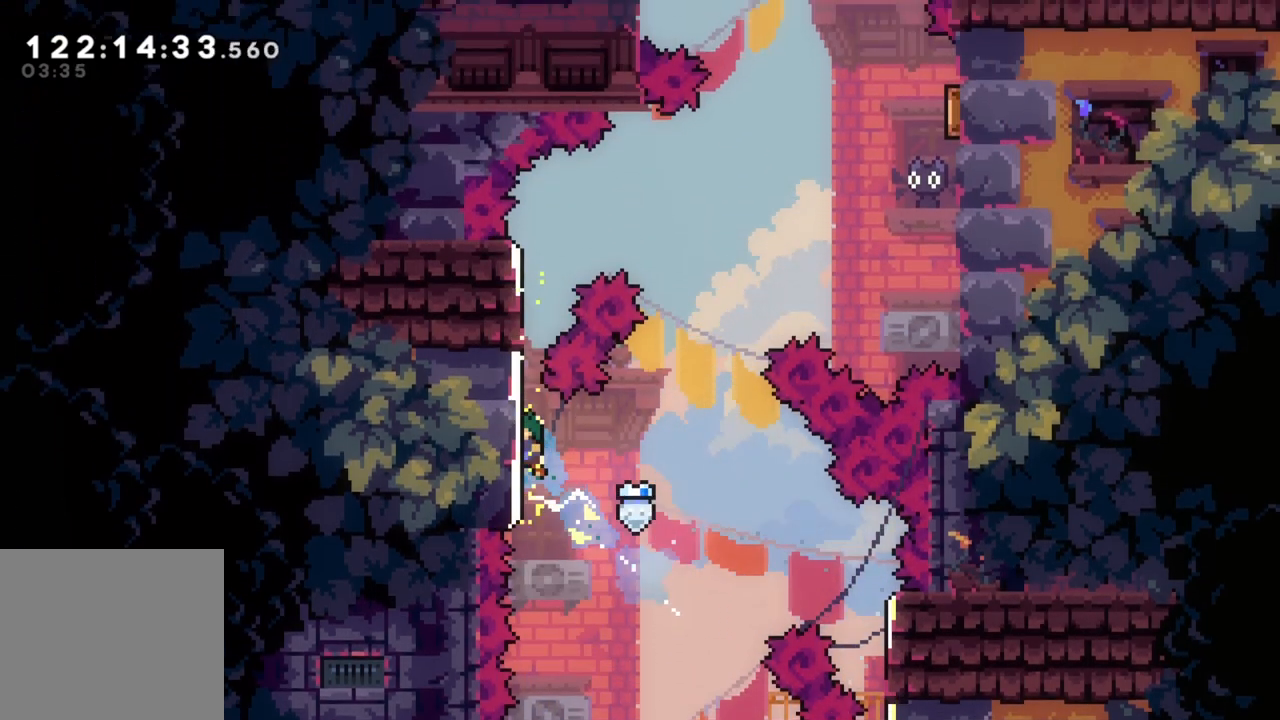
{"buttons": ["R2"], "left_stick": "up", "events": [[17, "left_stick", "up"], [50, "A", "down"], [267, "A", "up"]]}